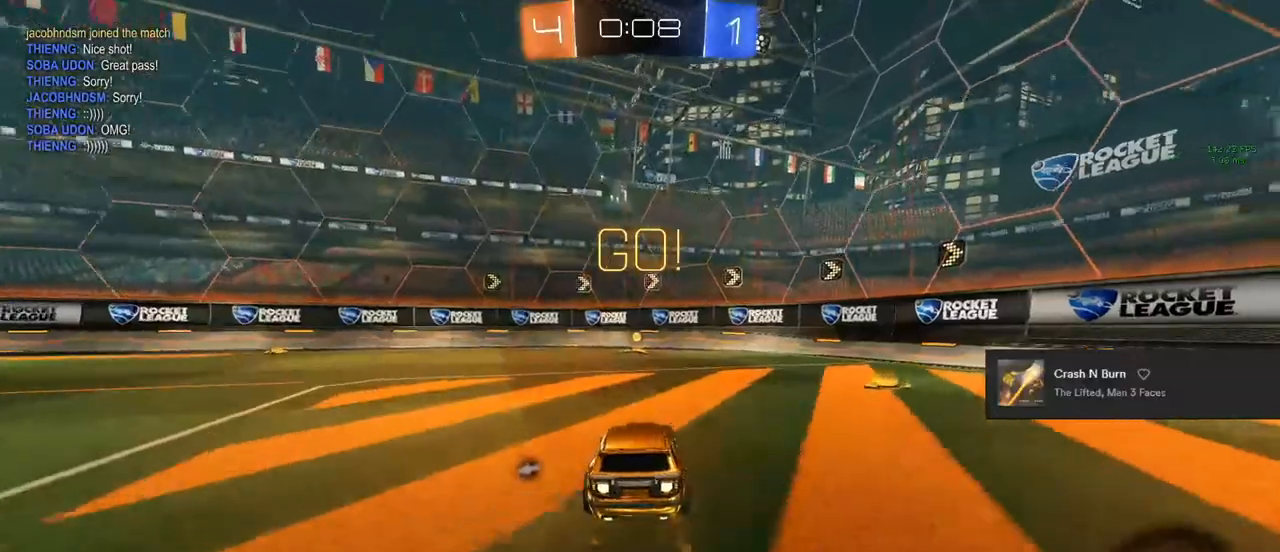
Gameplay with a controller (PlayStation layout); each line is a JSON object with the inputs held at the frame after it. "events" lists button and stick changes between this image and that frame as [ms after this image, input, new state], when the widget could be followed in between.
{"buttons": ["R2"], "left_stick": "center", "right_stick": "center", "events": [[167, "TRIANGLE", "down"], [317, "TRIANGLE", "up"], [400, "CIRCLE", "up"]]}
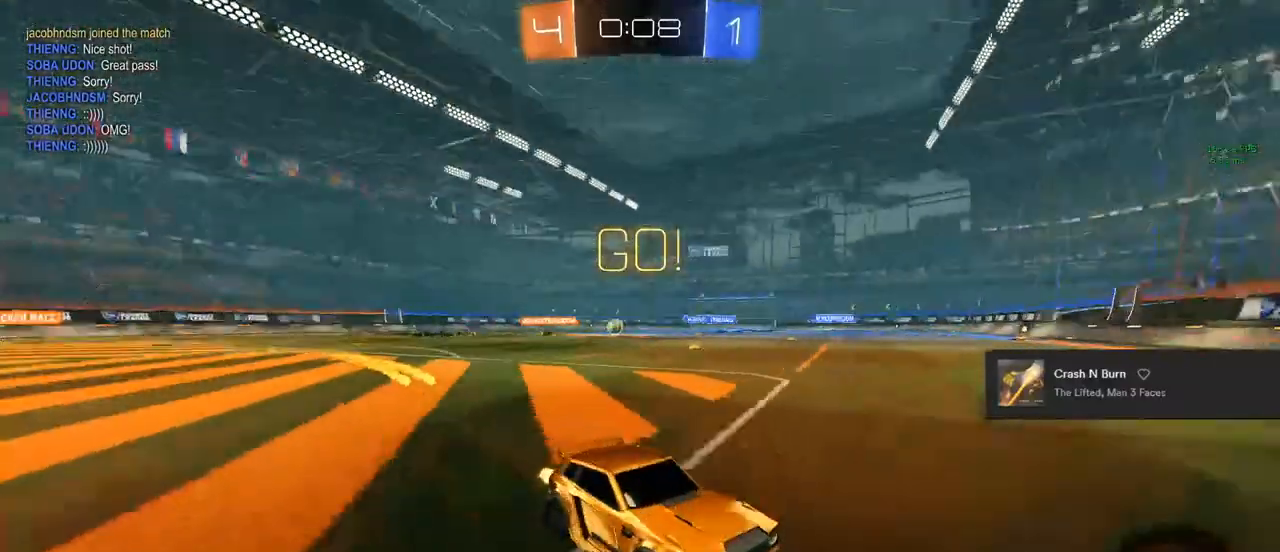
{"buttons": ["R2"], "left_stick": "left", "right_stick": "center", "events": [[17, "left_stick", "left"], [117, "SQUARE", "down"], [250, "SQUARE", "up"]]}
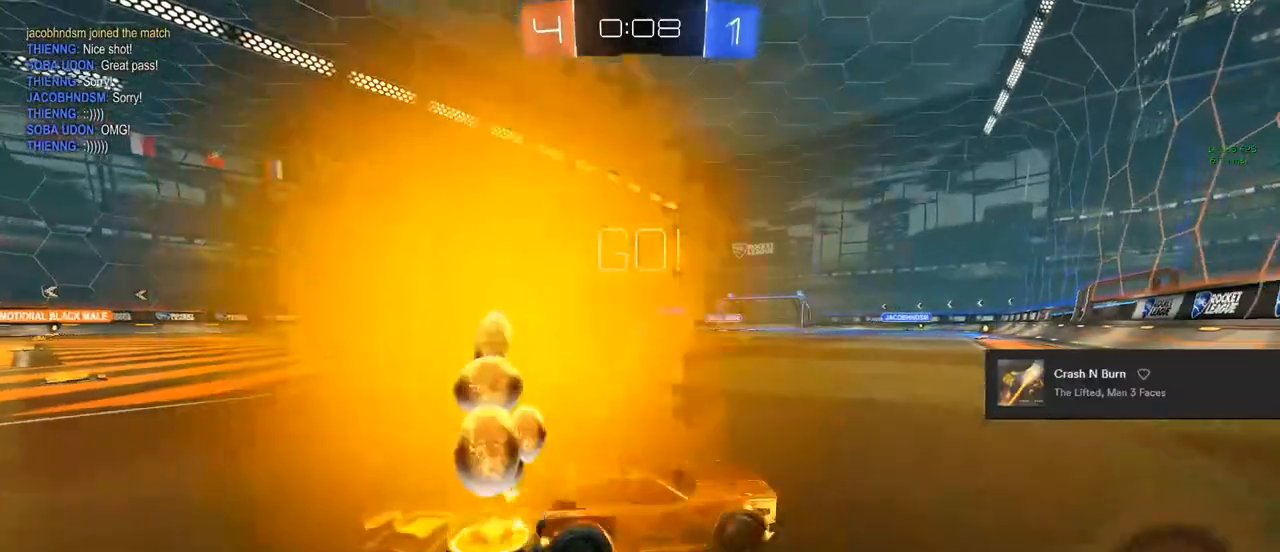
{"buttons": ["R2"], "left_stick": "left", "right_stick": "center", "events": [[233, "left_stick", "center"], [433, "left_stick", "left"]]}
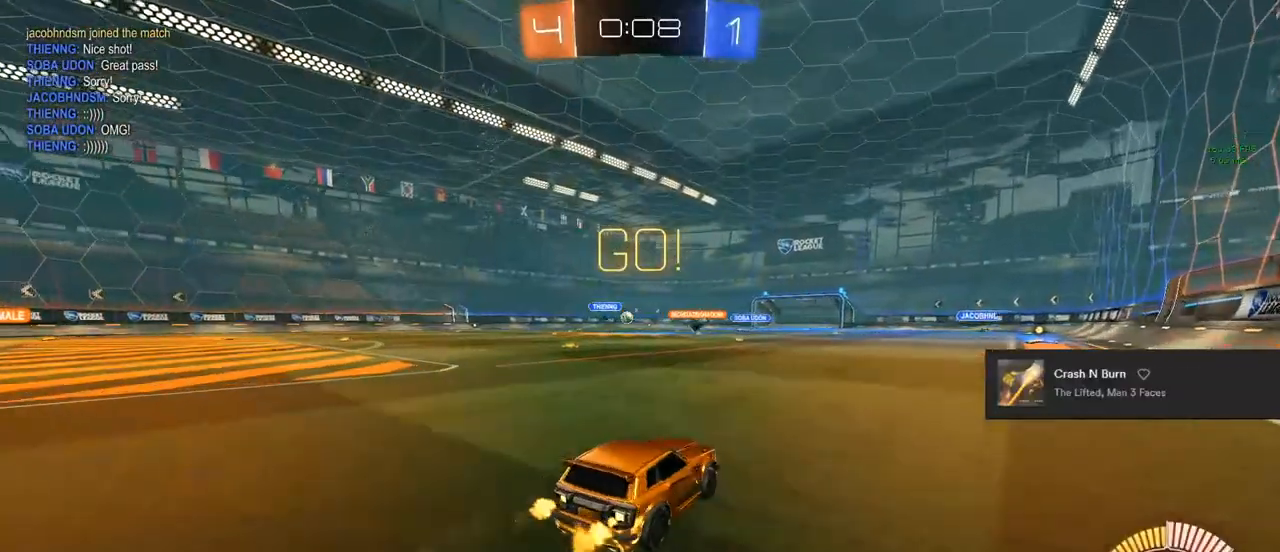
{"buttons": ["L1", "R2"], "left_stick": "up-left", "right_stick": "center", "events": [[500, "L1", "down"], [500, "left_stick", "up-left"]]}
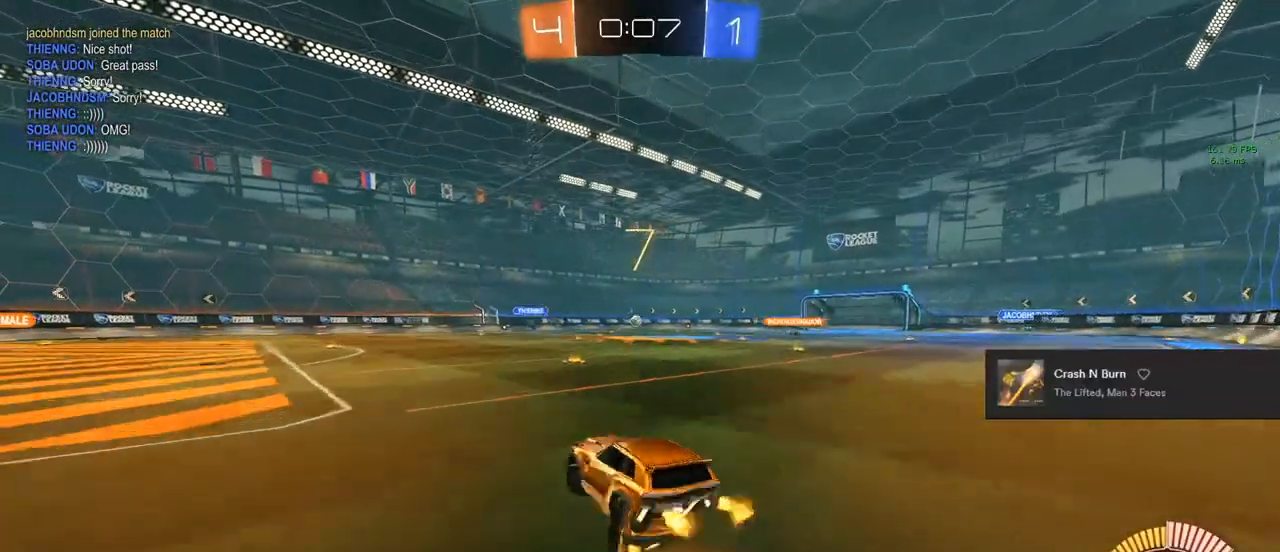
{"buttons": ["TRIANGLE", "L1", "R2"], "left_stick": "up-right", "right_stick": "center", "events": [[33, "CROSS", "down"], [33, "left_stick", "left"], [50, "left_stick", "up-right"], [183, "CROSS", "up"], [183, "L1", "up"], [183, "left_stick", "down-right"], [300, "L1", "down"], [300, "TRIANGLE", "down"], [300, "left_stick", "down-left"], [317, "TRIANGLE", "up"], [383, "left_stick", "up-right"], [433, "TRIANGLE", "down"]]}
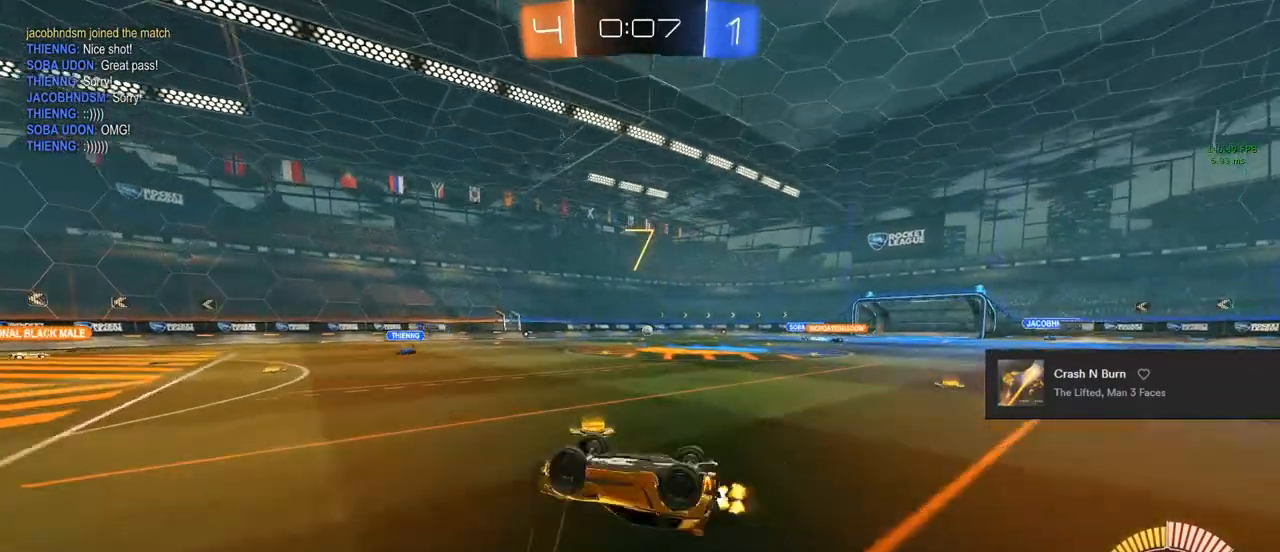
{"buttons": ["R2"], "left_stick": "center", "right_stick": "center", "events": [[17, "left_stick", "right"], [67, "TRIANGLE", "up"], [167, "TRIANGLE", "down"], [200, "L1", "up"], [233, "TRIANGLE", "up"], [250, "left_stick", "center"], [267, "TRIANGLE", "down"], [417, "TRIANGLE", "up"]]}
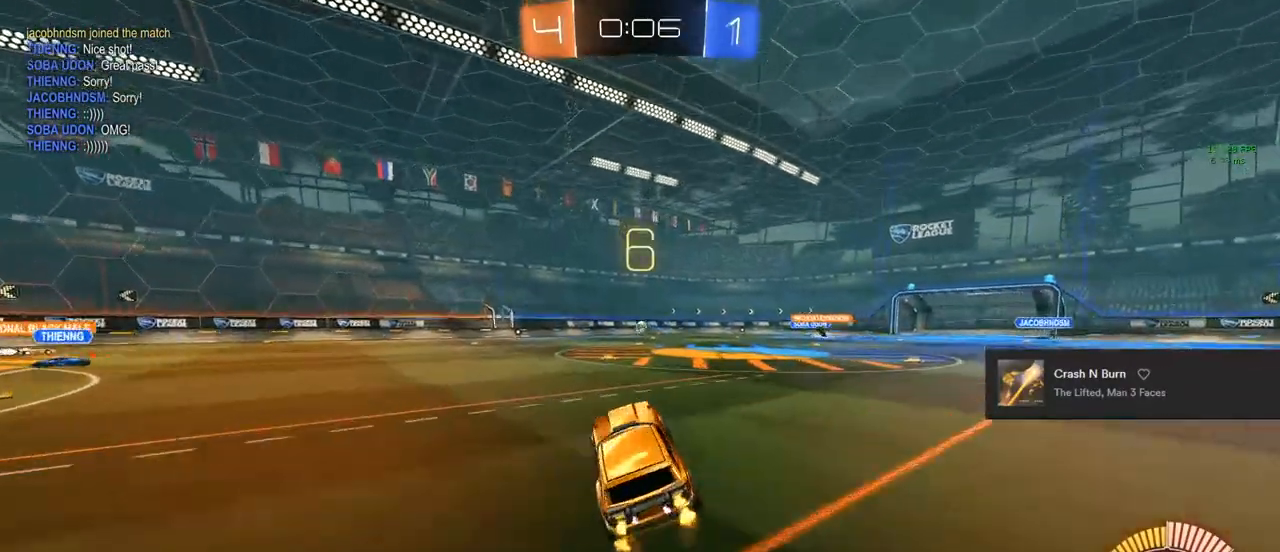
{"buttons": ["R2"], "left_stick": "center", "right_stick": "center", "events": [[200, "TRIANGLE", "down"], [283, "TRIANGLE", "up"], [367, "TRIANGLE", "down"], [467, "TRIANGLE", "up"]]}
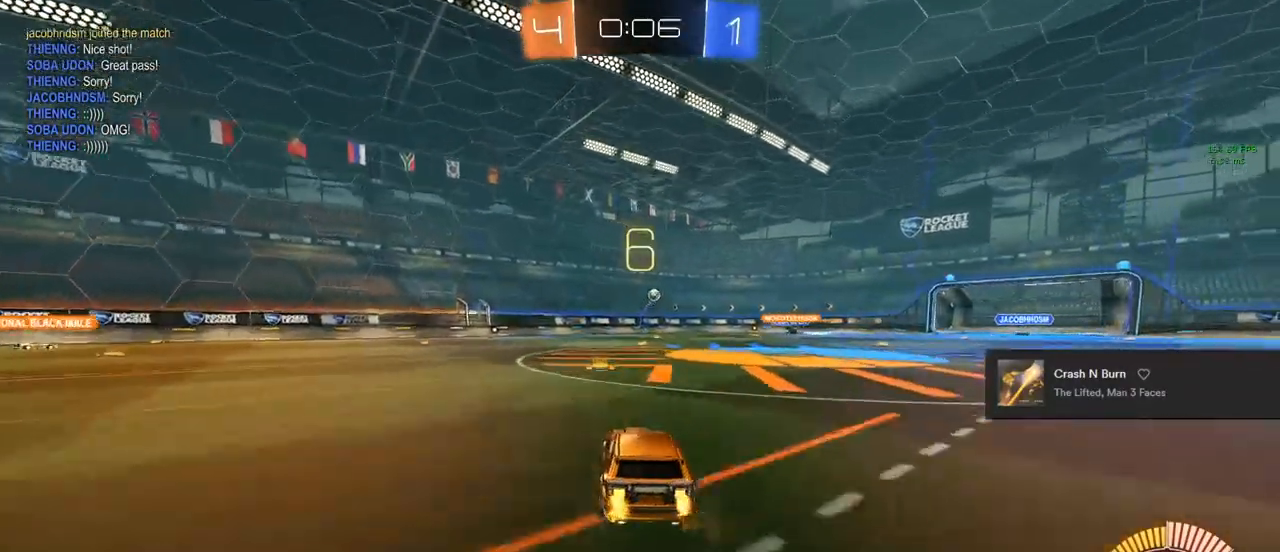
{"buttons": ["R2"], "left_stick": "left", "right_stick": "center", "events": [[117, "left_stick", "left"], [183, "TRIANGLE", "down"], [267, "TRIANGLE", "up"], [333, "TRIANGLE", "down"], [367, "left_stick", "center"], [467, "TRIANGLE", "up"], [483, "left_stick", "left"]]}
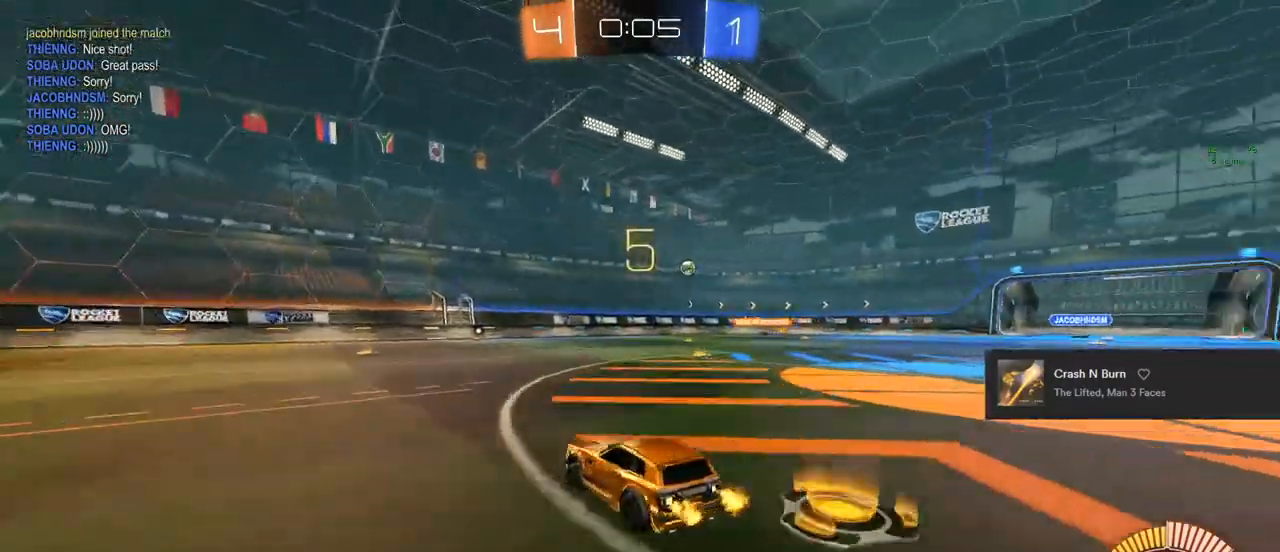
{"buttons": ["R2"], "left_stick": "center", "right_stick": "center", "events": [[100, "TRIANGLE", "down"], [200, "TRIANGLE", "up"], [267, "TRIANGLE", "down"], [317, "left_stick", "center"], [433, "TRIANGLE", "up"]]}
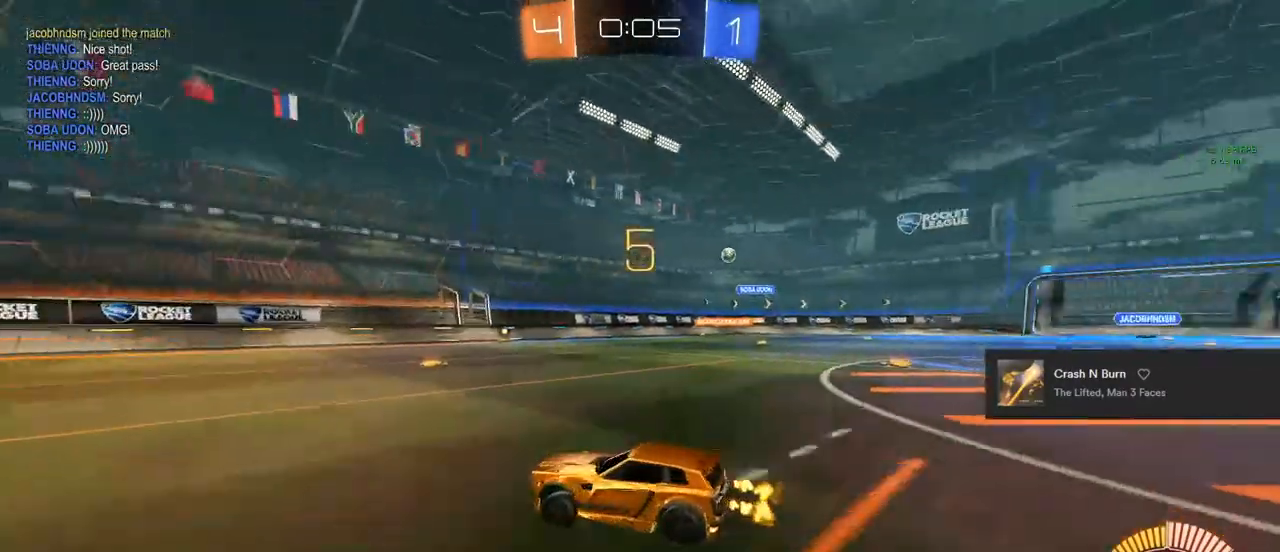
{"buttons": ["R2"], "left_stick": "right", "right_stick": "center", "events": [[50, "left_stick", "right"]]}
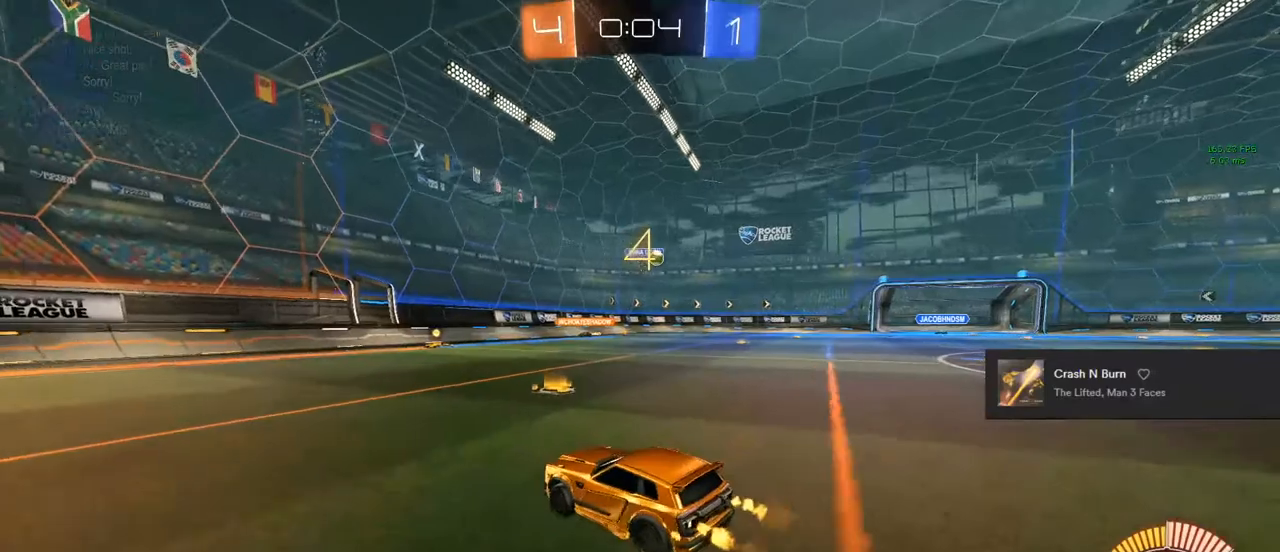
{"buttons": ["R2"], "left_stick": "right", "right_stick": "center", "events": []}
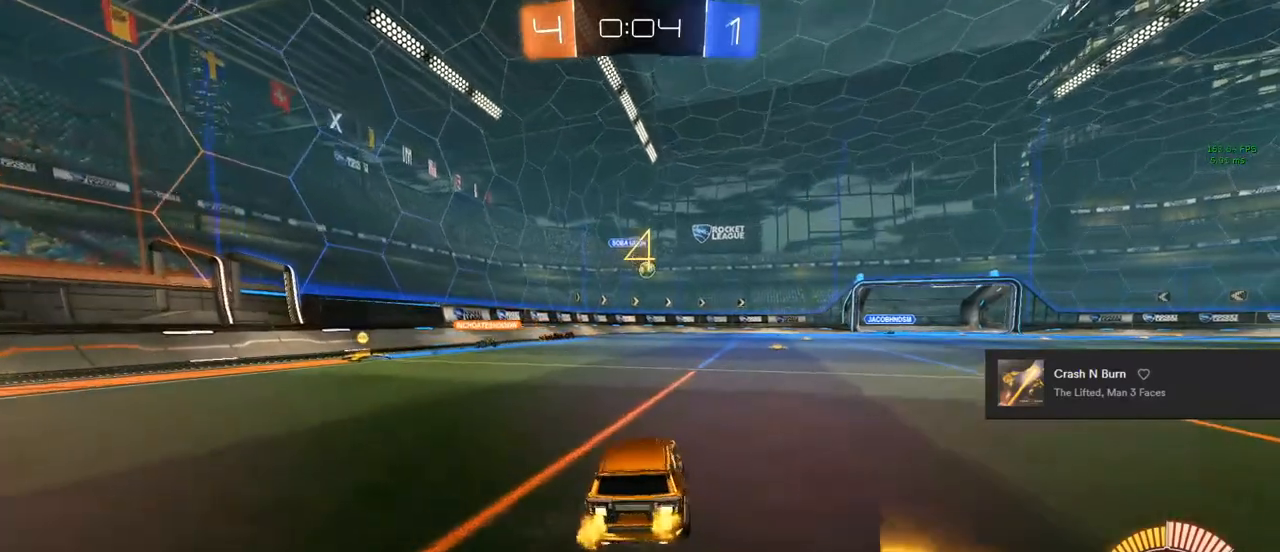
{"buttons": ["R2"], "left_stick": "left", "right_stick": "center", "events": [[17, "left_stick", "center"], [300, "left_stick", "down-right"], [483, "left_stick", "left"]]}
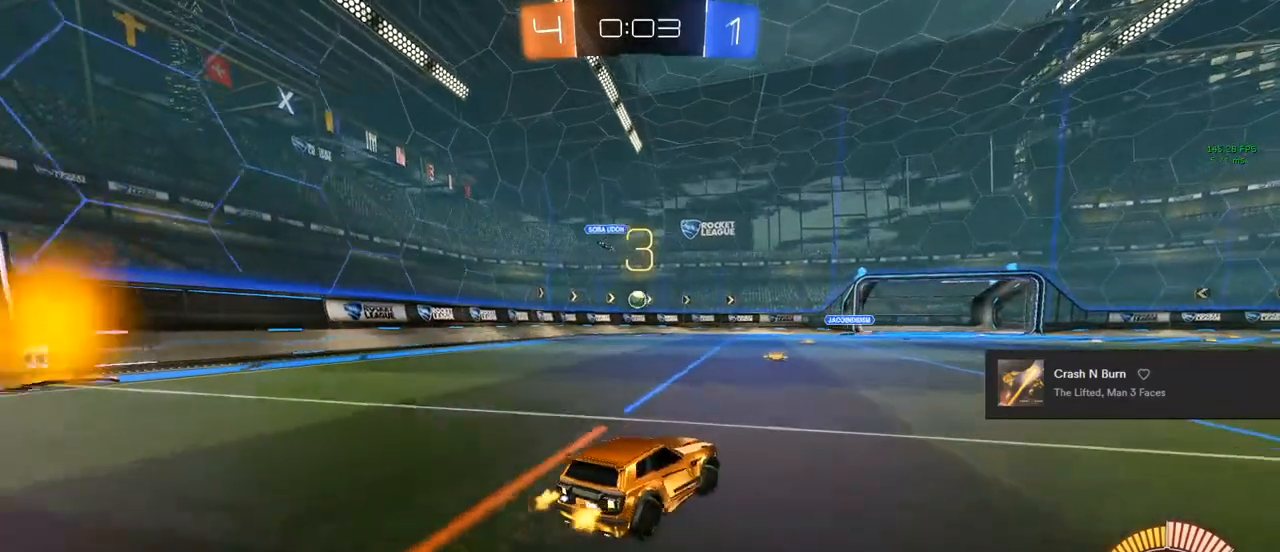
{"buttons": ["R2"], "left_stick": "left", "right_stick": "center", "events": [[133, "TRIANGLE", "down"], [200, "TRIANGLE", "up"], [200, "left_stick", "center"], [233, "TRIANGLE", "down"], [300, "left_stick", "left"], [433, "TRIANGLE", "up"]]}
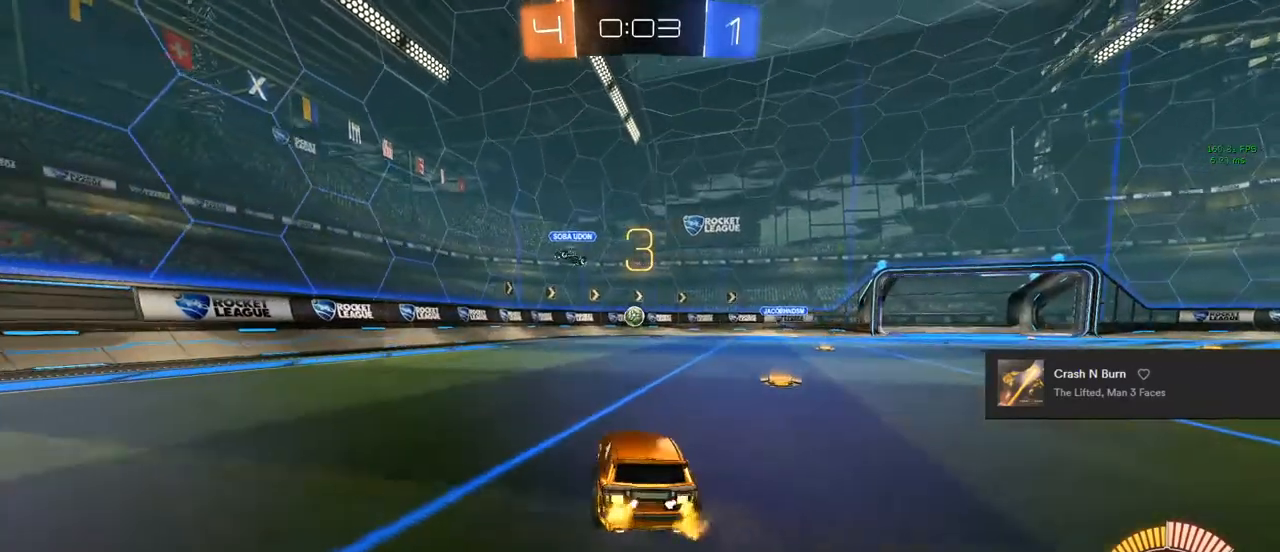
{"buttons": ["R2"], "left_stick": "center", "right_stick": "center", "events": [[117, "TRIANGLE", "down"], [183, "TRIANGLE", "up"], [250, "TRIANGLE", "down"], [400, "TRIANGLE", "up"], [500, "left_stick", "center"]]}
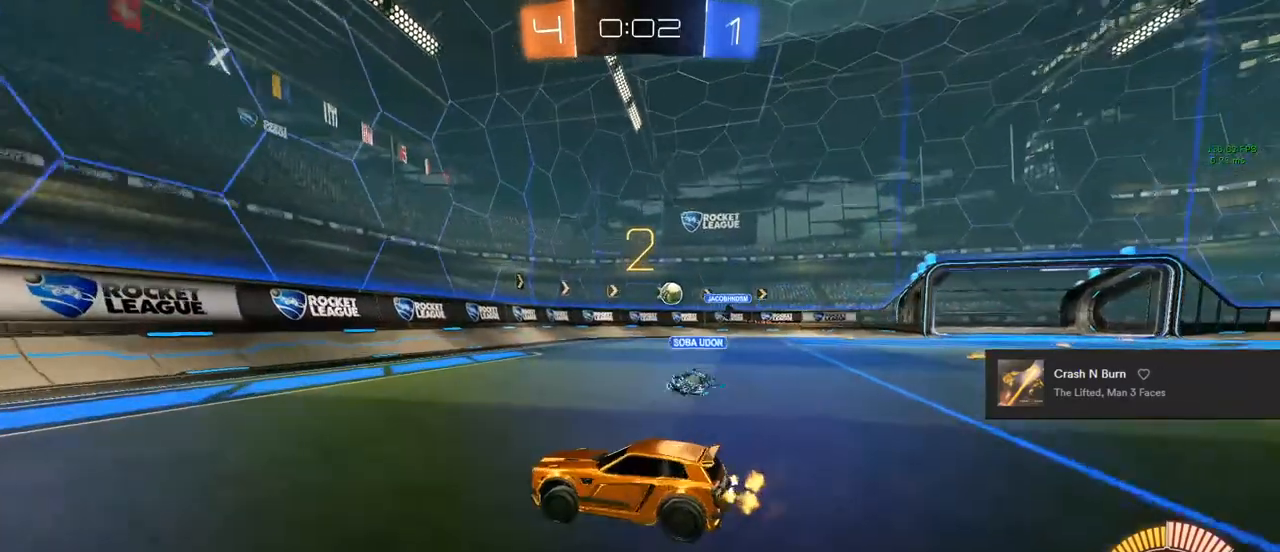
{"buttons": [], "left_stick": "center", "right_stick": "center", "events": [[33, "left_stick", "right"], [167, "SQUARE", "down"], [333, "SQUARE", "up"], [417, "R2", "up"], [500, "left_stick", "center"]]}
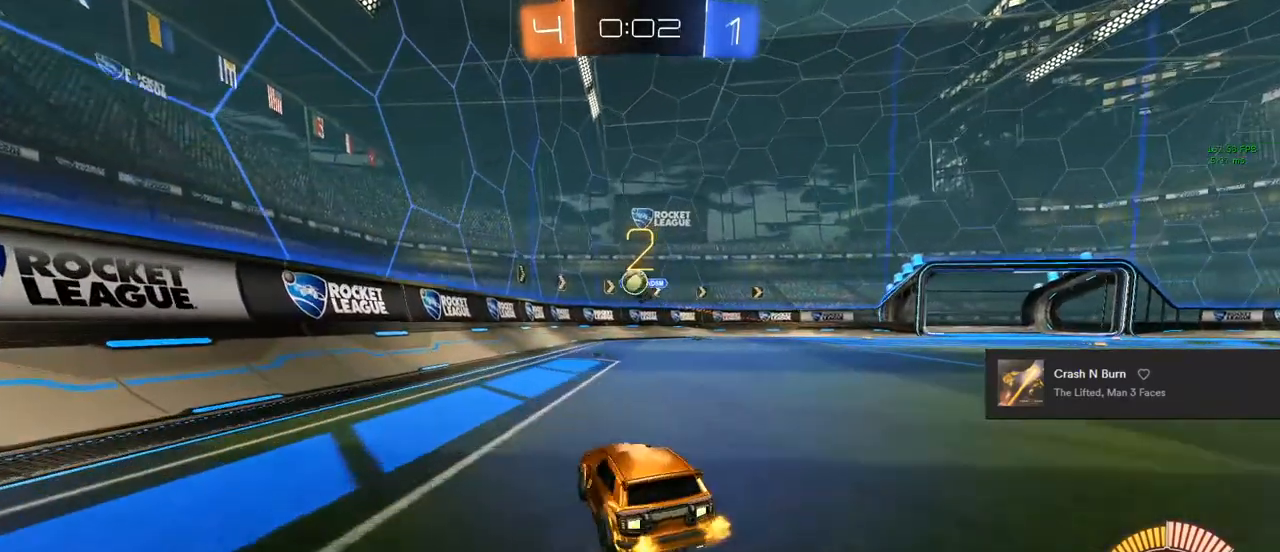
{"buttons": ["CIRCLE", "R2"], "left_stick": "center", "right_stick": "center", "events": [[367, "R2", "down"], [383, "CIRCLE", "down"]]}
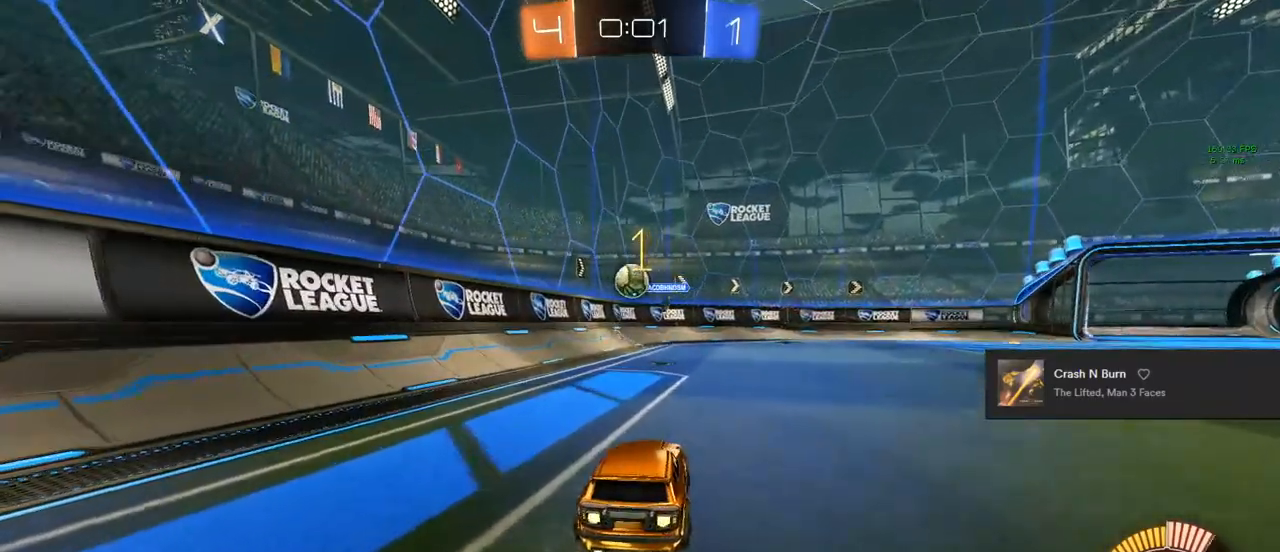
{"buttons": ["CROSS", "CIRCLE", "R2"], "left_stick": "left", "right_stick": "center", "events": [[100, "left_stick", "right"], [217, "left_stick", "center"], [450, "left_stick", "down"], [483, "CROSS", "down"], [500, "left_stick", "left"]]}
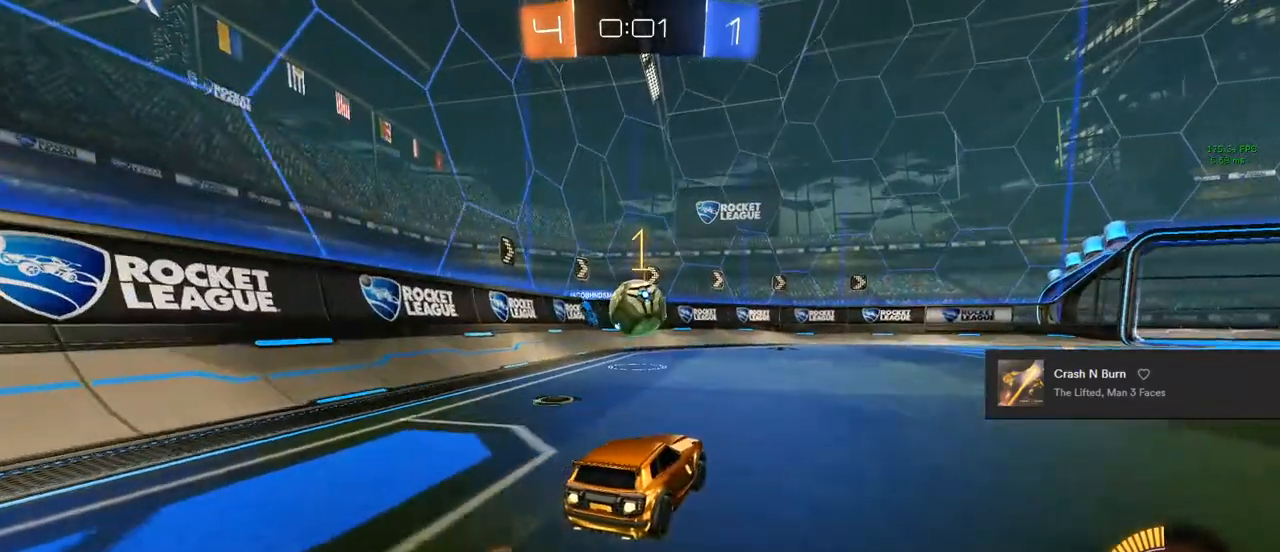
{"buttons": [], "left_stick": "center", "right_stick": "center", "events": [[83, "CIRCLE", "up"], [100, "CROSS", "up"], [117, "CIRCLE", "down"], [167, "CROSS", "down"], [200, "TRIANGLE", "down"], [250, "left_stick", "center"], [267, "CROSS", "up"], [350, "TRIANGLE", "up"], [433, "R2", "up"], [500, "CIRCLE", "up"]]}
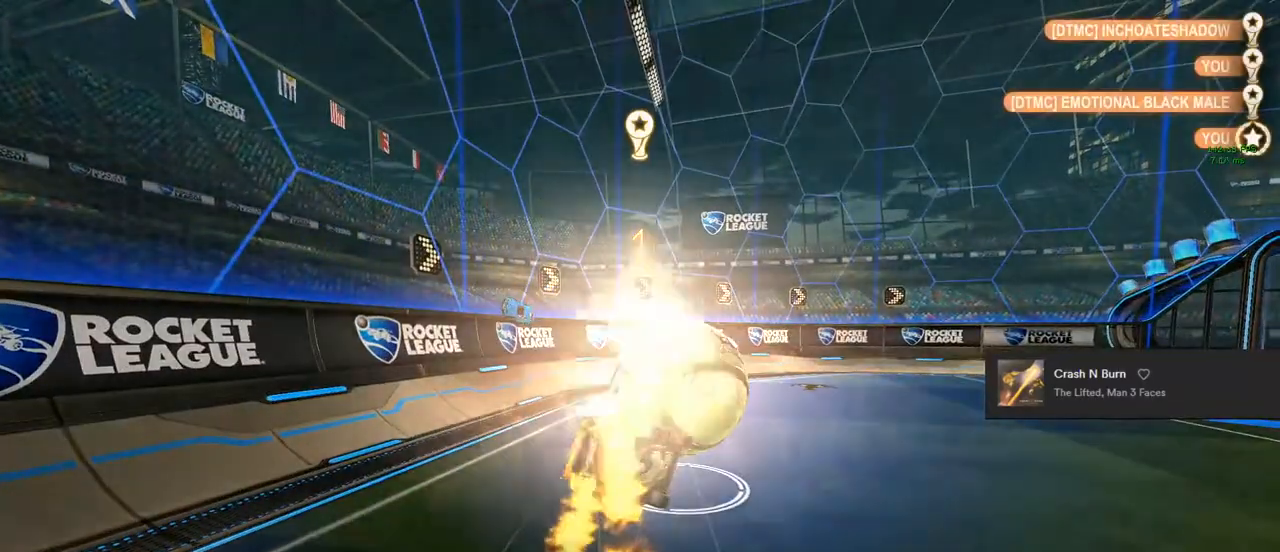
{"buttons": [], "left_stick": "center", "right_stick": "center", "events": [[67, "CIRCLE", "down"], [117, "R1", "down"], [117, "TRIANGLE", "down"], [233, "TRIANGLE", "up"], [367, "CIRCLE", "up"], [367, "R1", "up"]]}
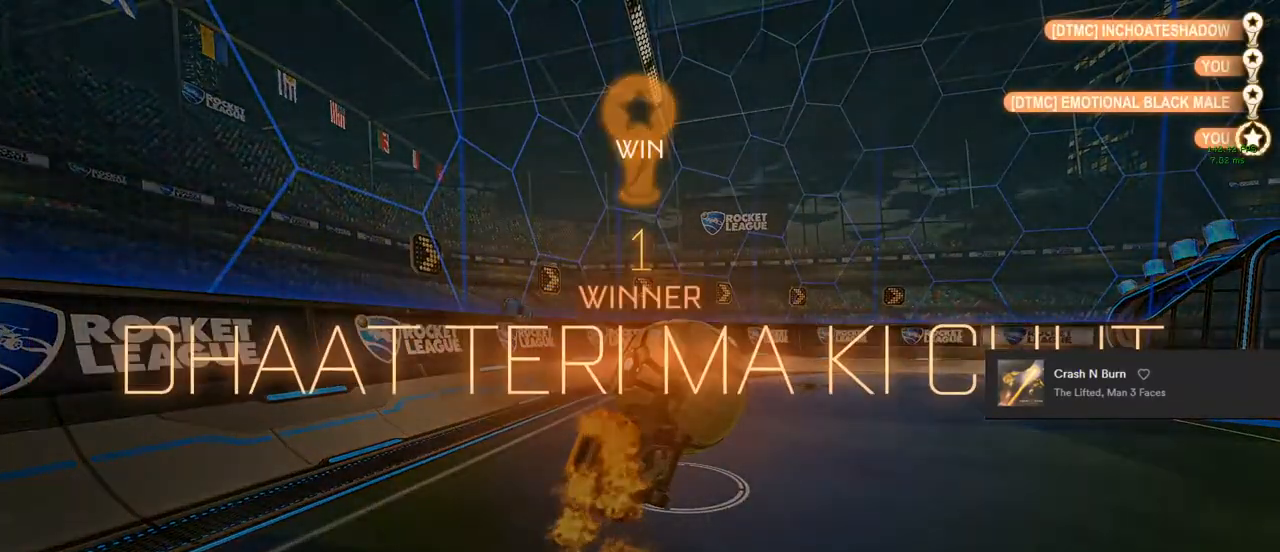
{"buttons": [], "left_stick": "center", "right_stick": "center", "events": []}
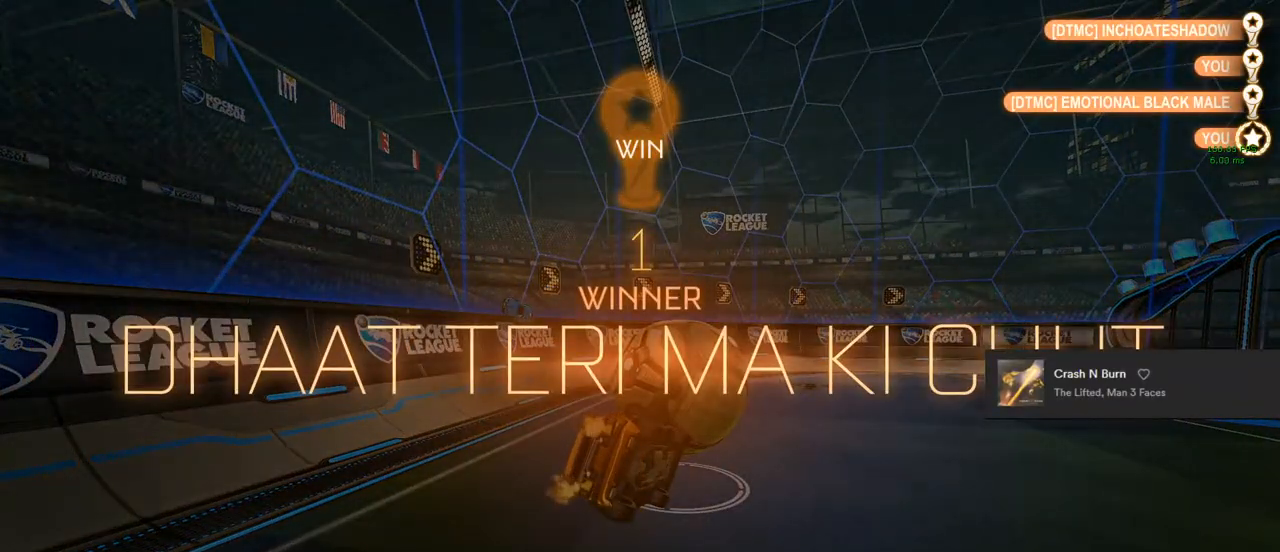
{"buttons": [], "left_stick": "center", "right_stick": "center", "events": []}
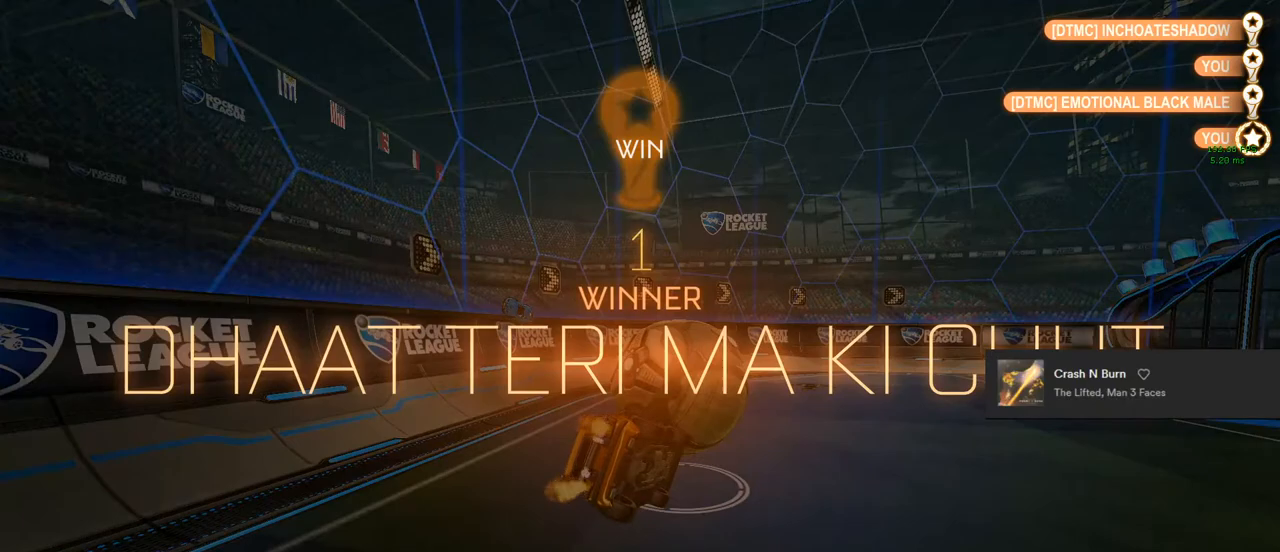
{"buttons": [], "left_stick": "center", "right_stick": "center", "events": []}
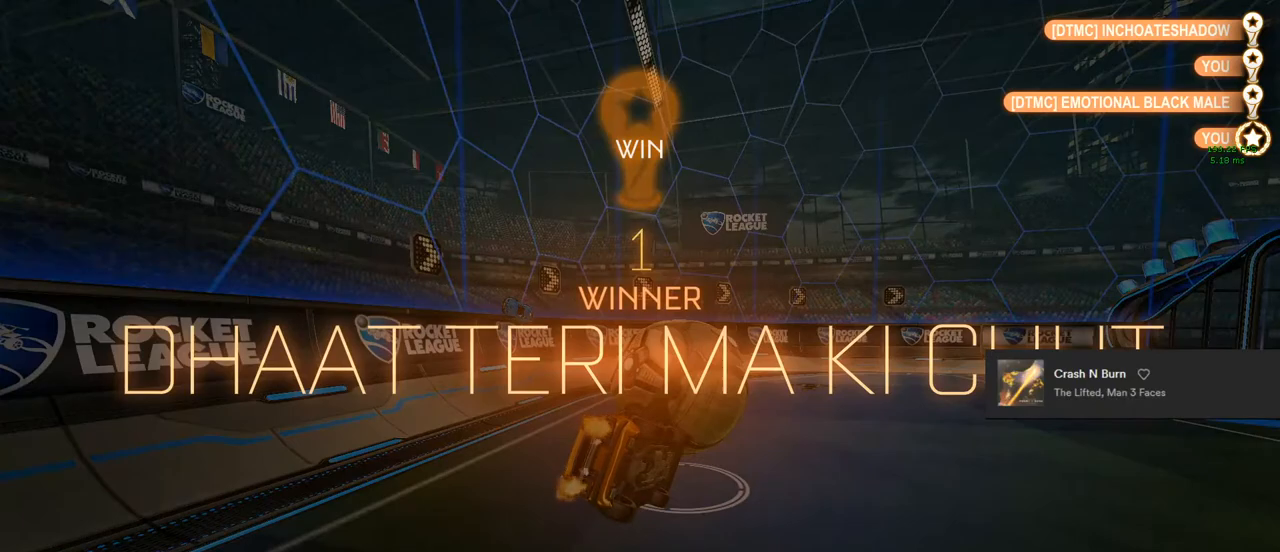
{"buttons": ["HOME"], "left_stick": "center", "right_stick": "center", "events": [[67, "HOME", "down"]]}
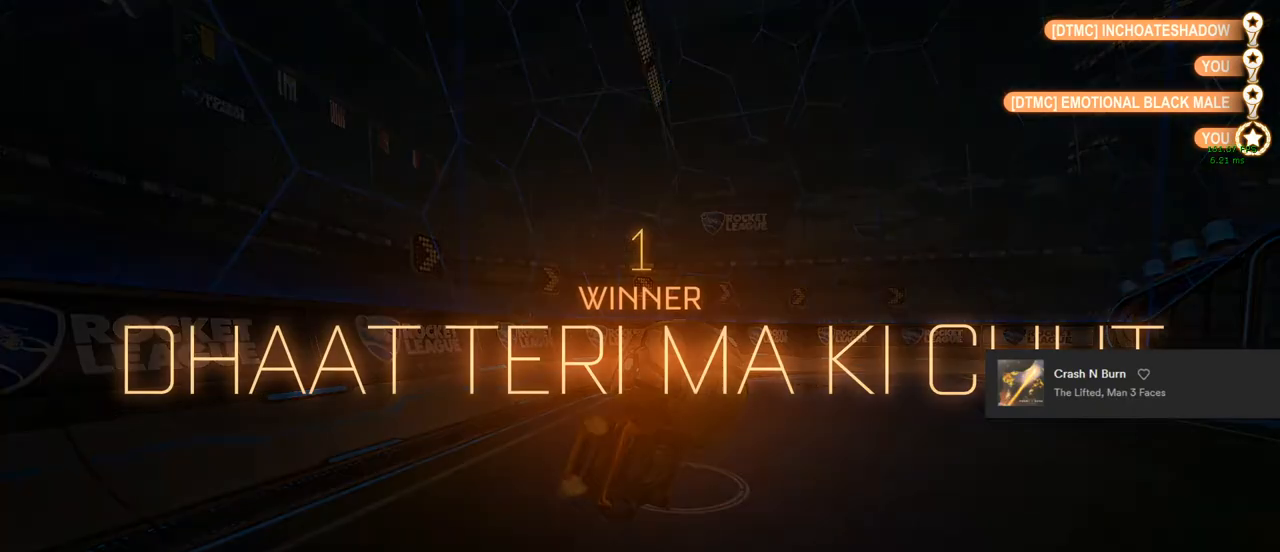
{"buttons": ["HOME"], "left_stick": "down-right", "right_stick": "center", "events": [[467, "left_stick", "down-right"]]}
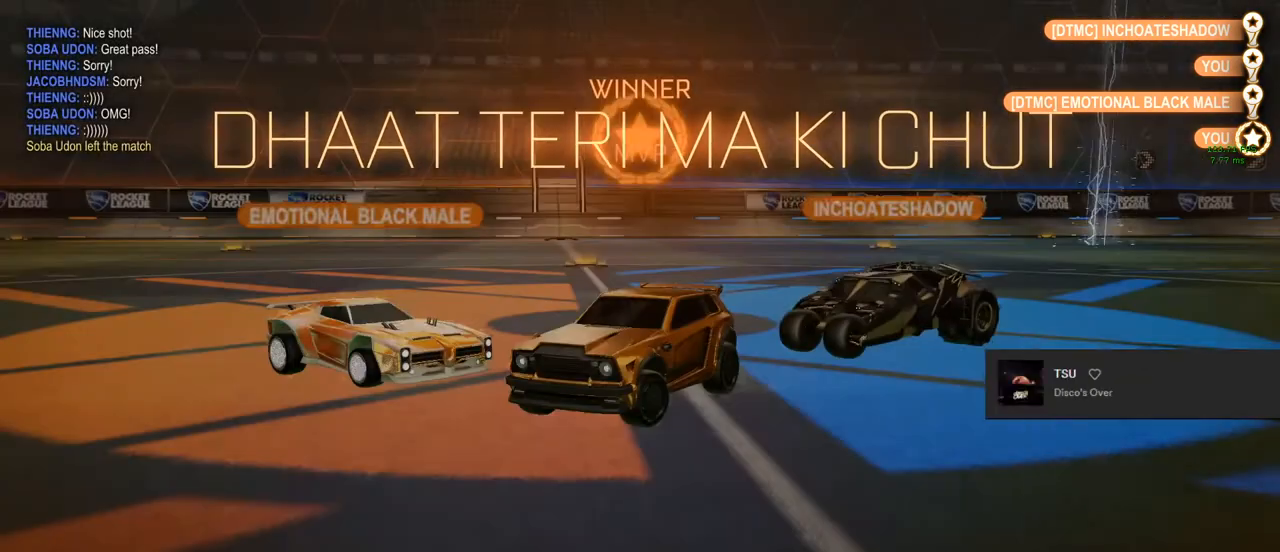
{"buttons": ["HOME"], "left_stick": "center", "right_stick": "center", "events": [[17, "left_stick", "center"]]}
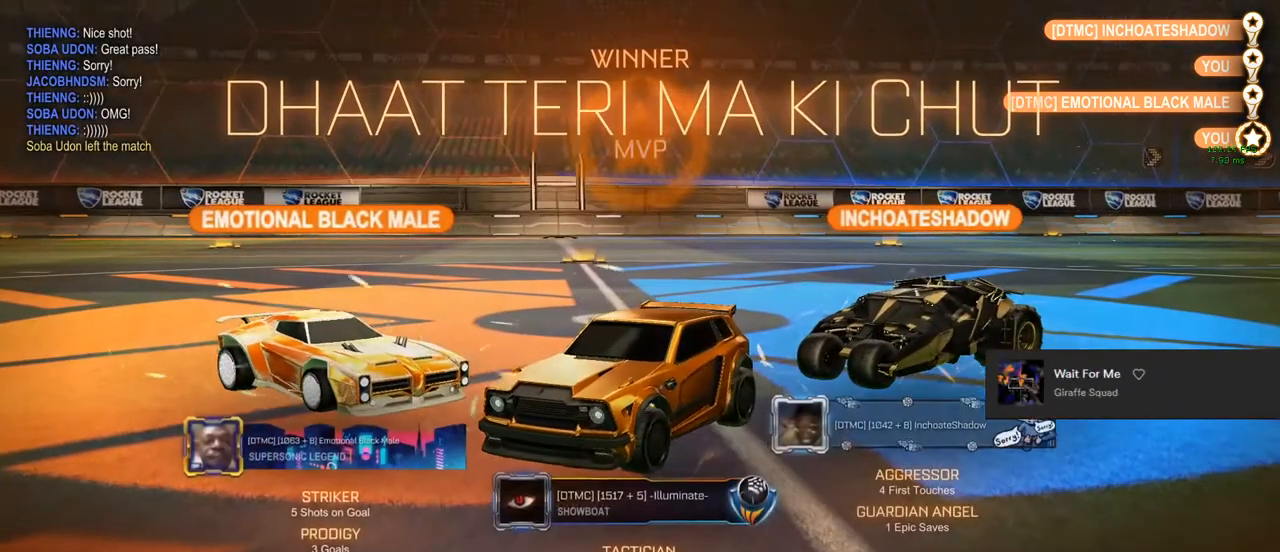
{"buttons": ["HOME"], "left_stick": "center", "right_stick": "center", "events": [[250, "left_stick", "down-right"], [317, "left_stick", "center"]]}
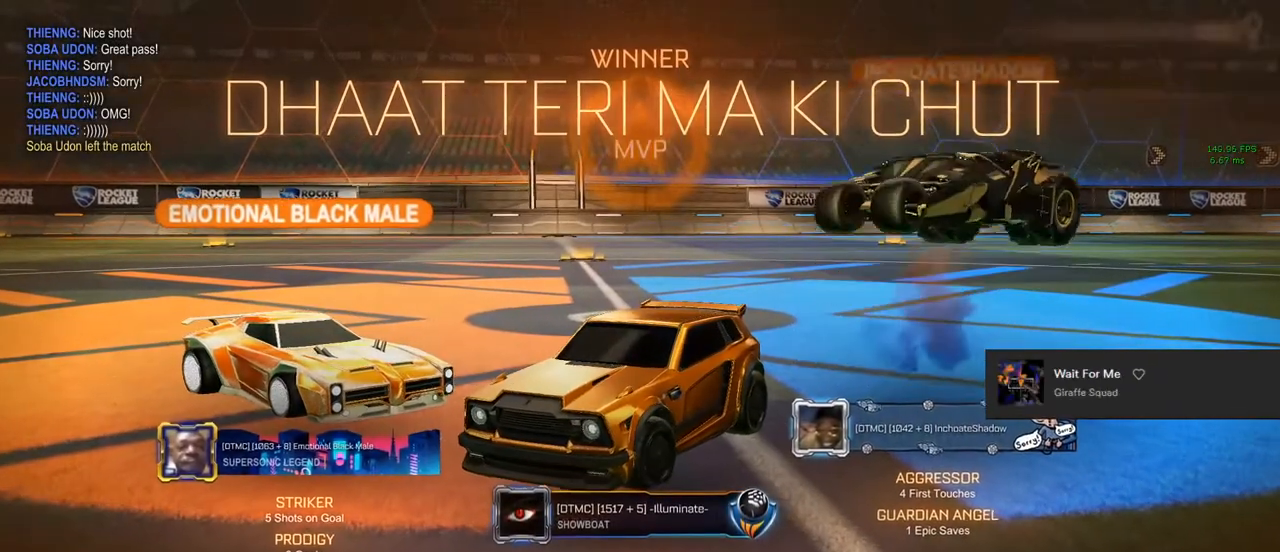
{"buttons": ["HOME"], "left_stick": "center", "right_stick": "center", "events": []}
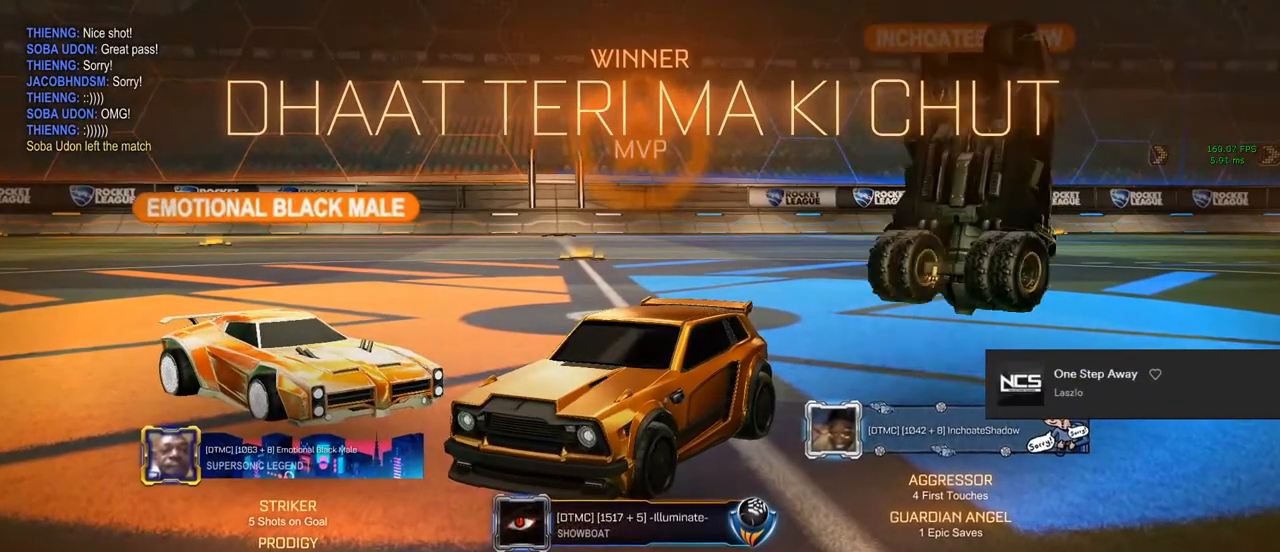
{"buttons": ["HOME"], "left_stick": "center", "right_stick": "center", "events": []}
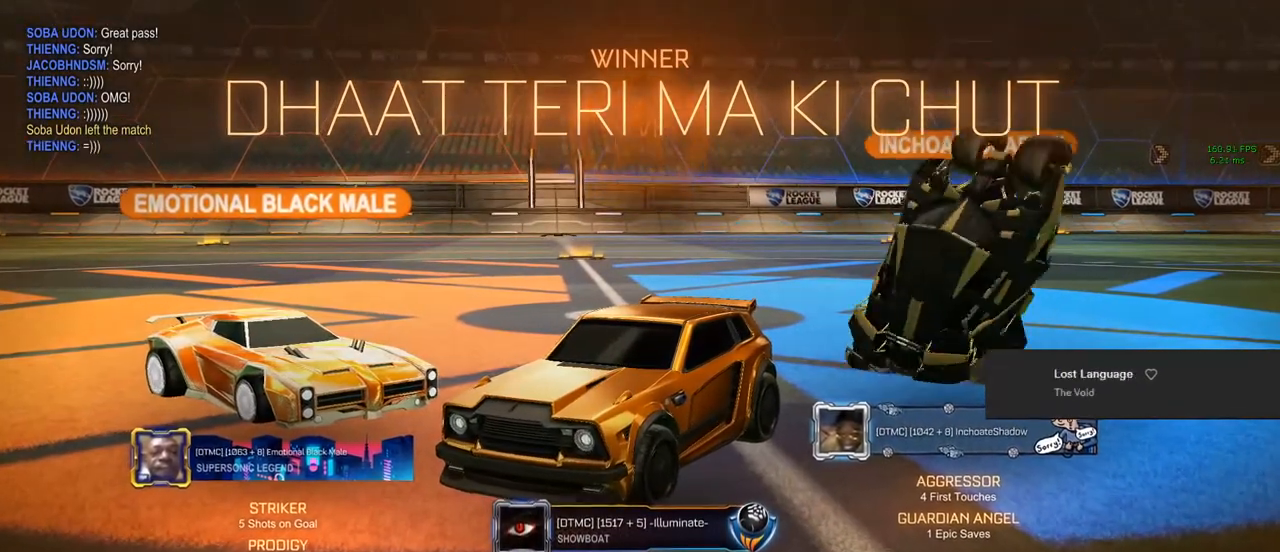
{"buttons": ["HOME"], "left_stick": "center", "right_stick": "center", "events": []}
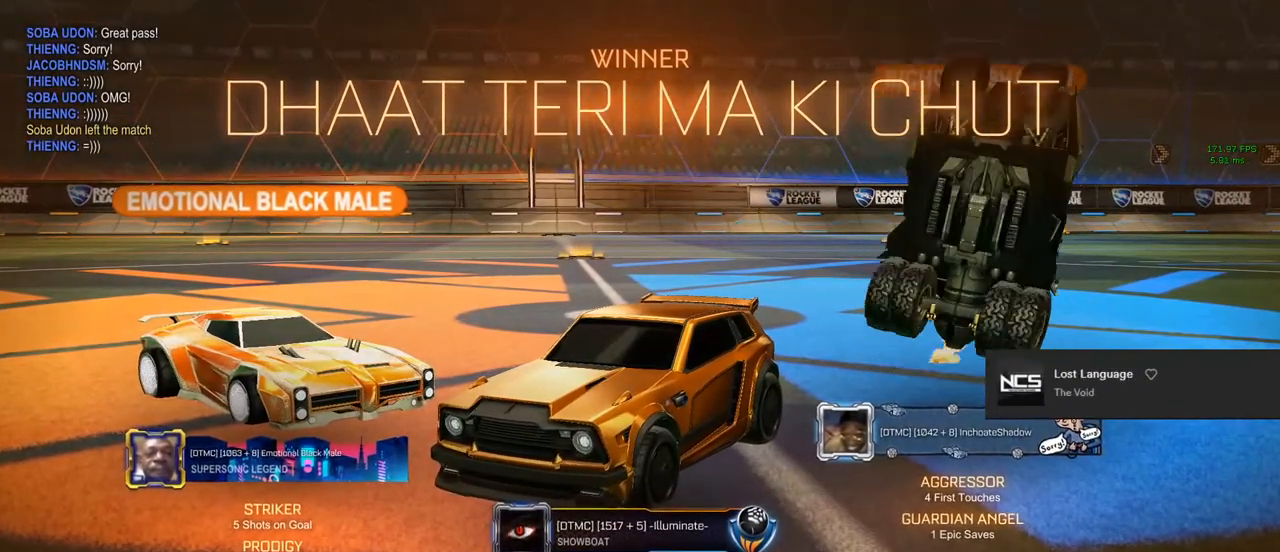
{"buttons": [], "left_stick": "center", "right_stick": "center", "events": [[250, "HOME", "up"]]}